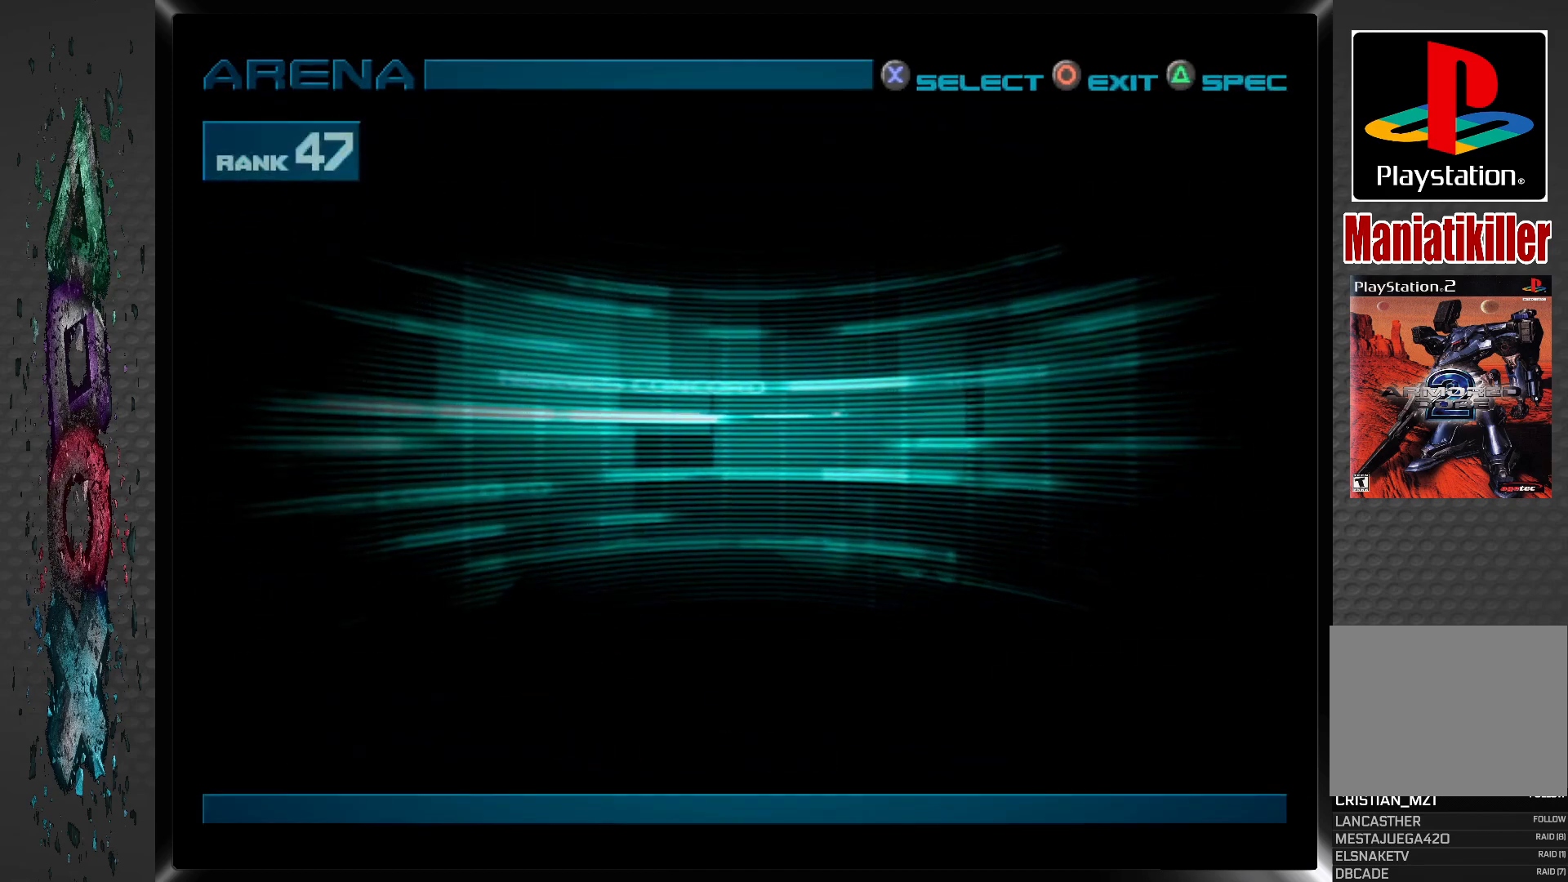
Gameplay with a controller (PlayStation layout); each line is a JSON object with the inputs held at the frame after it. "events" lists button and stick changes between this image and that frame as [ms after this image, input, new state], when the widget could be followed in between.
{"buttons": [], "left_stick": "center", "right_stick": "center", "events": []}
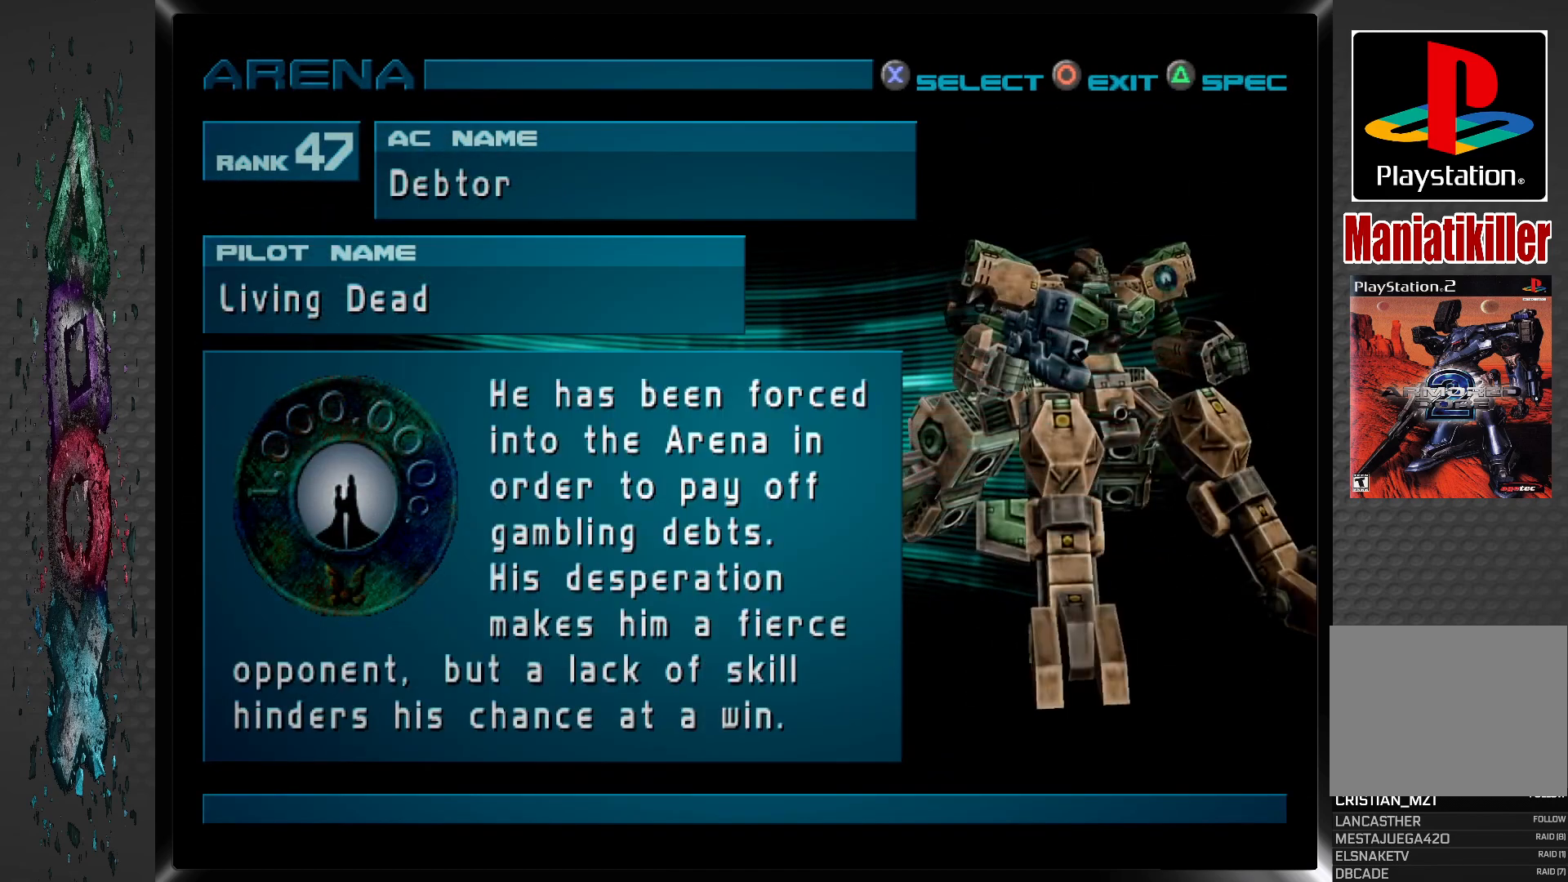
{"buttons": [], "left_stick": "center", "right_stick": "center", "events": []}
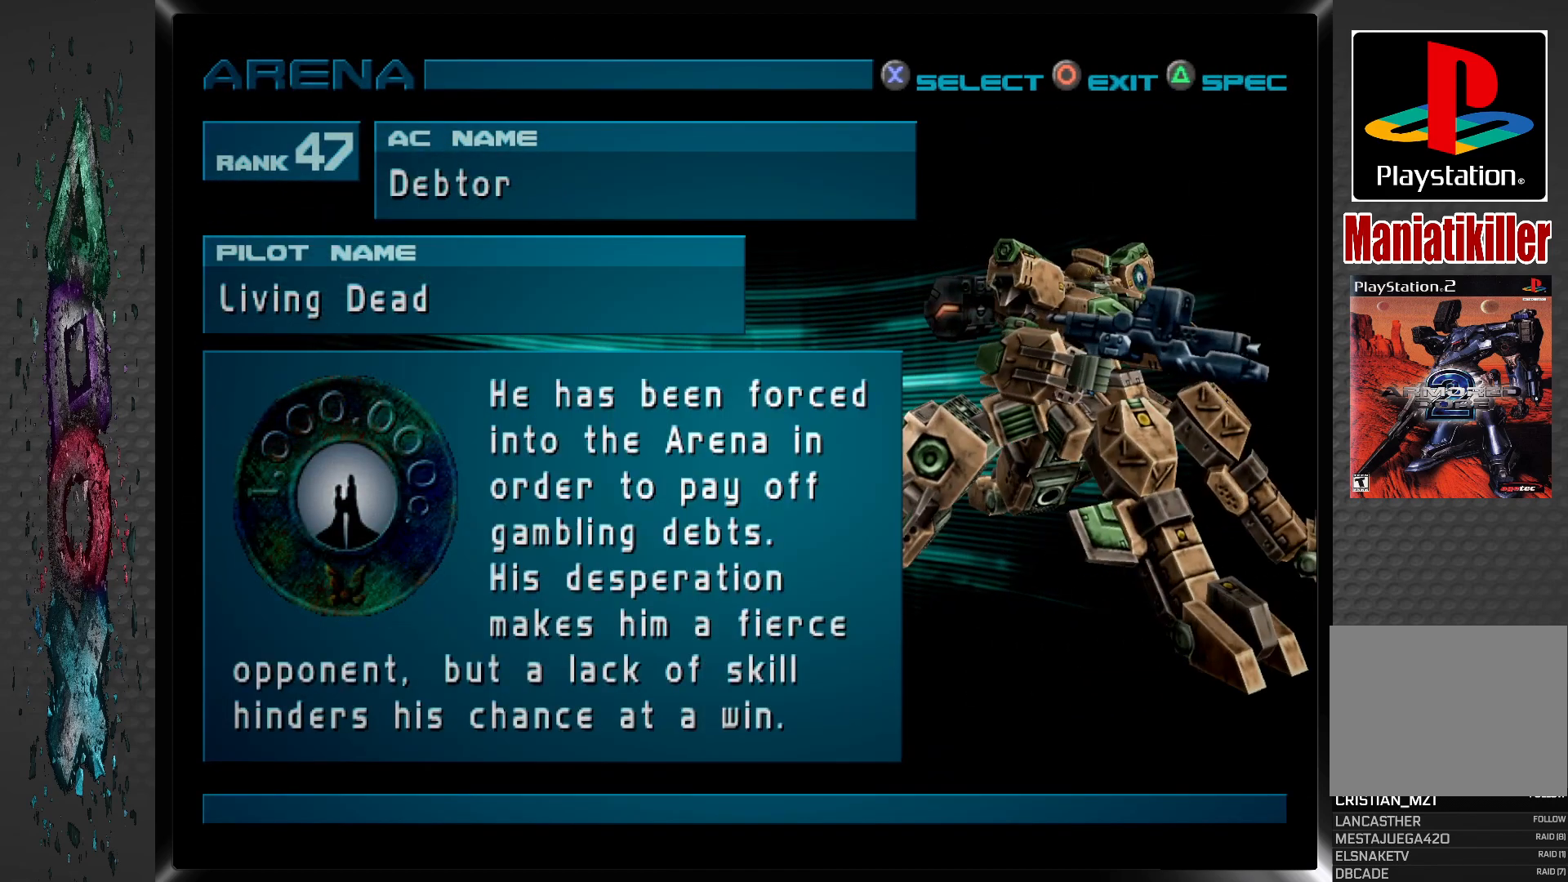
{"buttons": [], "left_stick": "center", "right_stick": "center", "events": []}
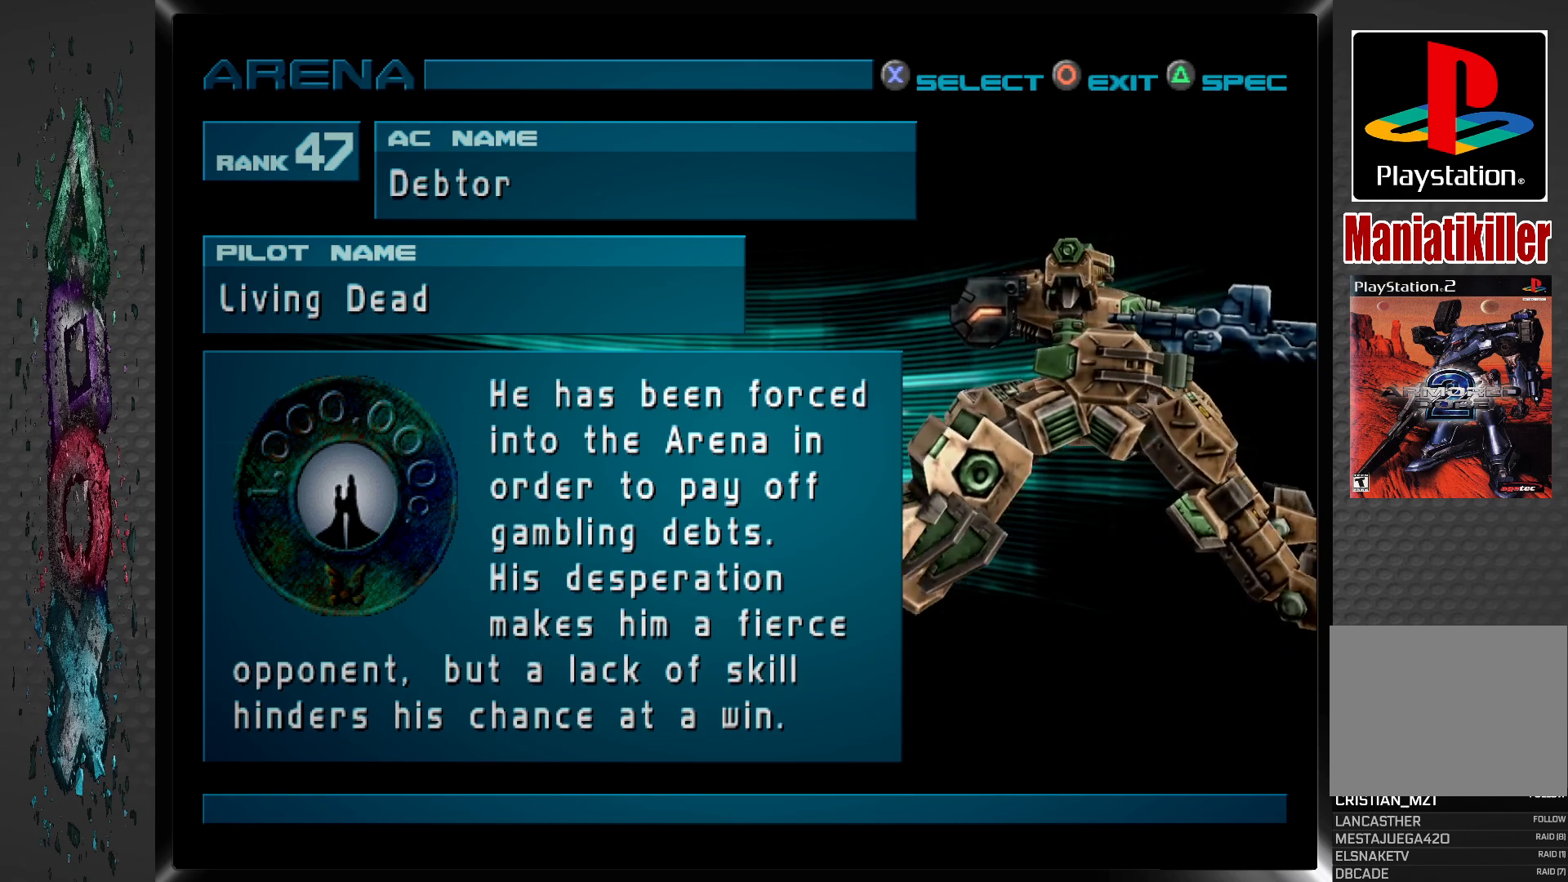
{"buttons": [], "left_stick": "center", "right_stick": "center", "events": []}
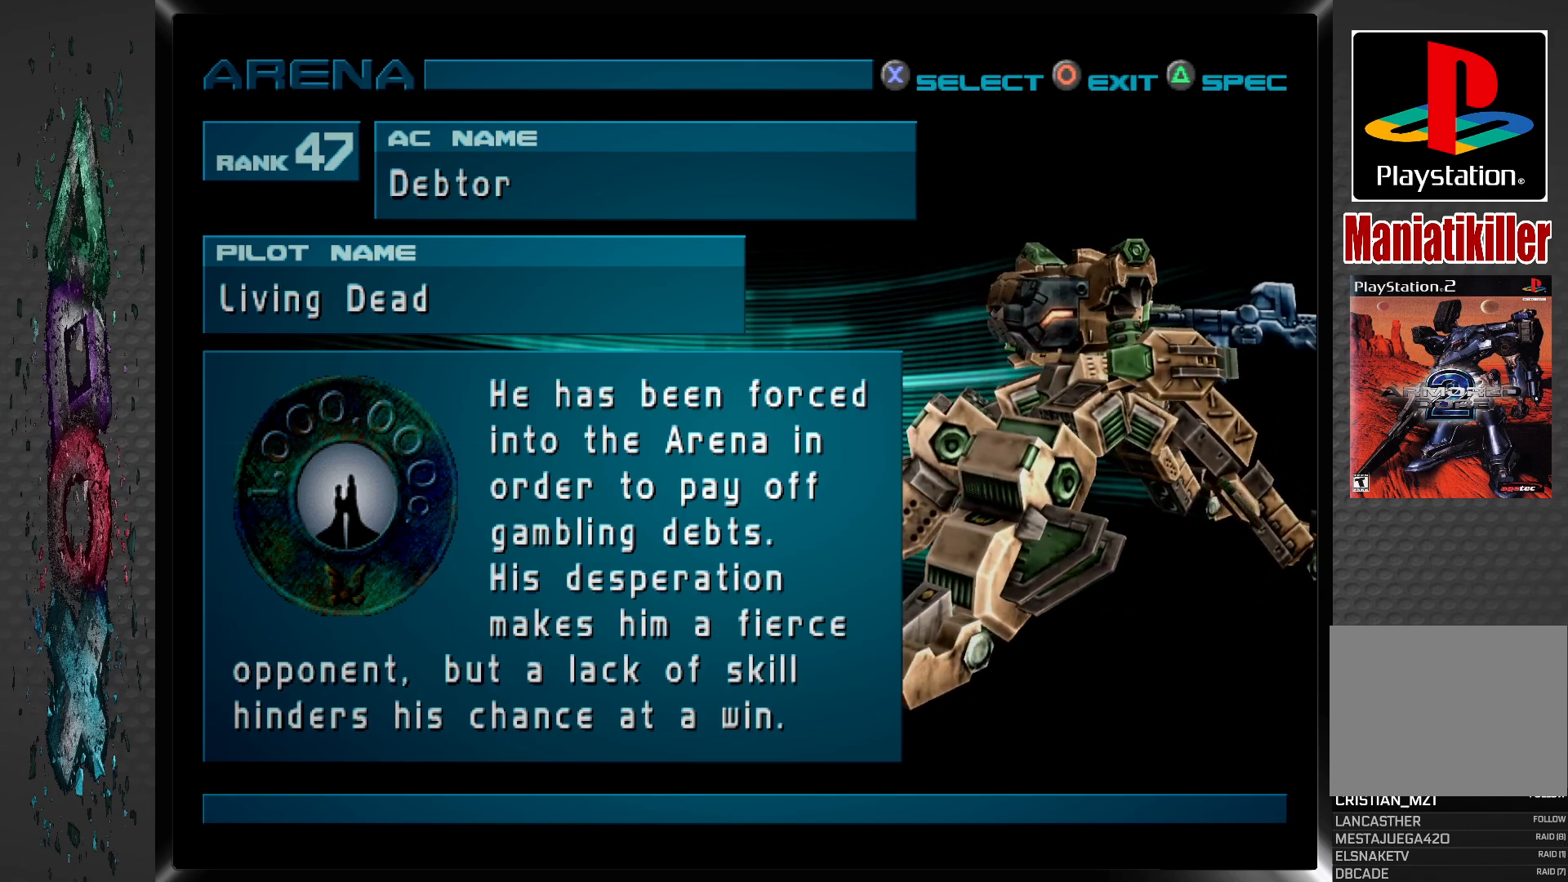
{"buttons": [], "left_stick": "center", "right_stick": "center", "events": []}
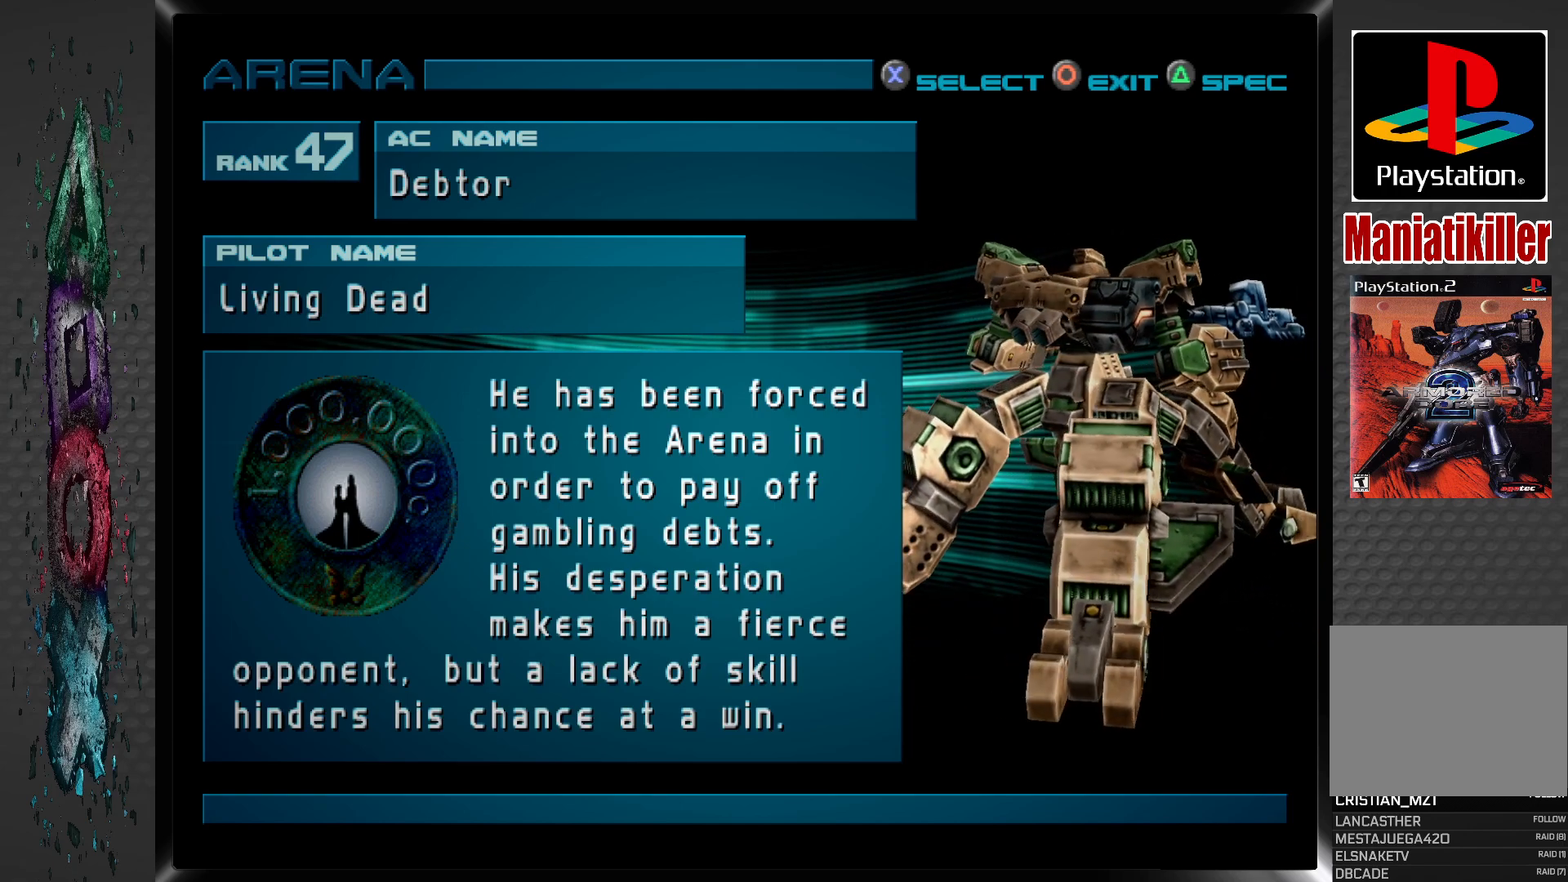
{"buttons": [], "left_stick": "center", "right_stick": "center", "events": []}
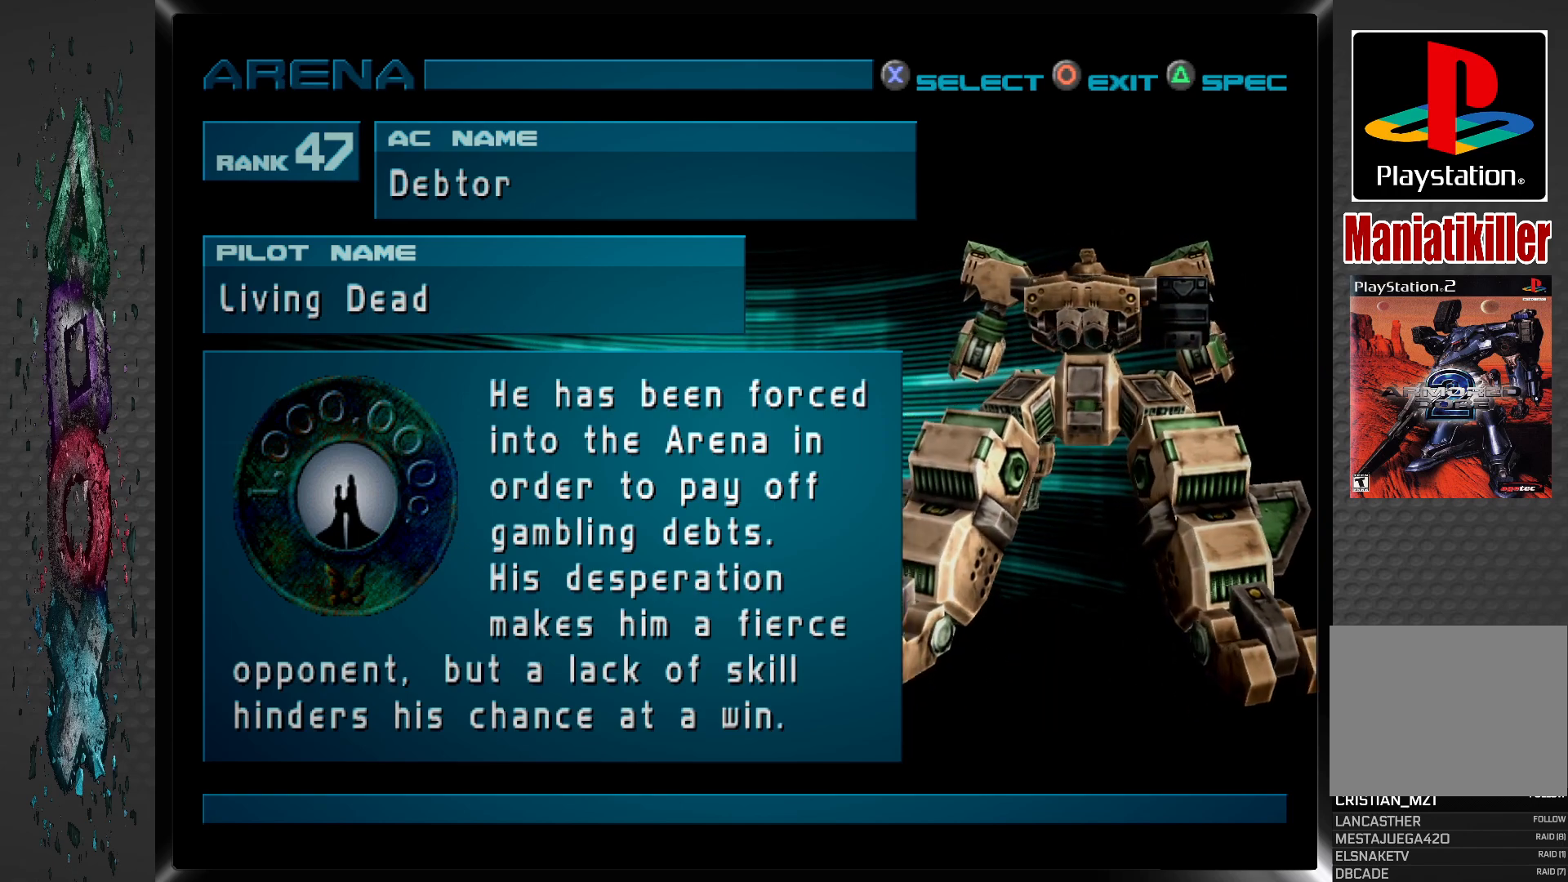
{"buttons": [], "left_stick": "center", "right_stick": "center", "events": []}
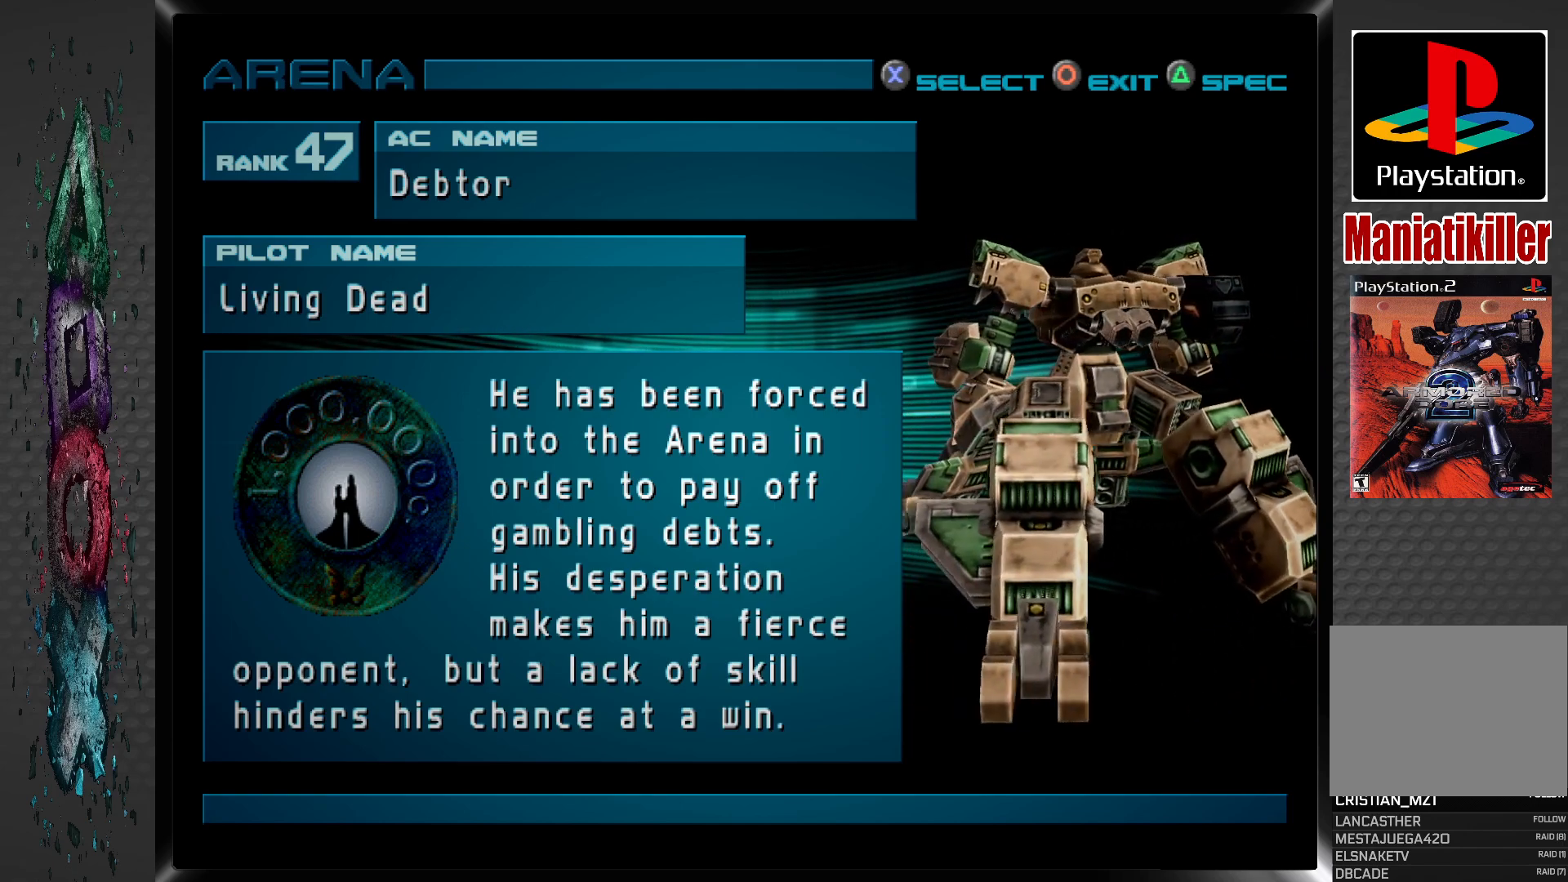
{"buttons": [], "left_stick": "center", "right_stick": "center", "events": [[200, "CIRCLE", "down"], [367, "CIRCLE", "up"]]}
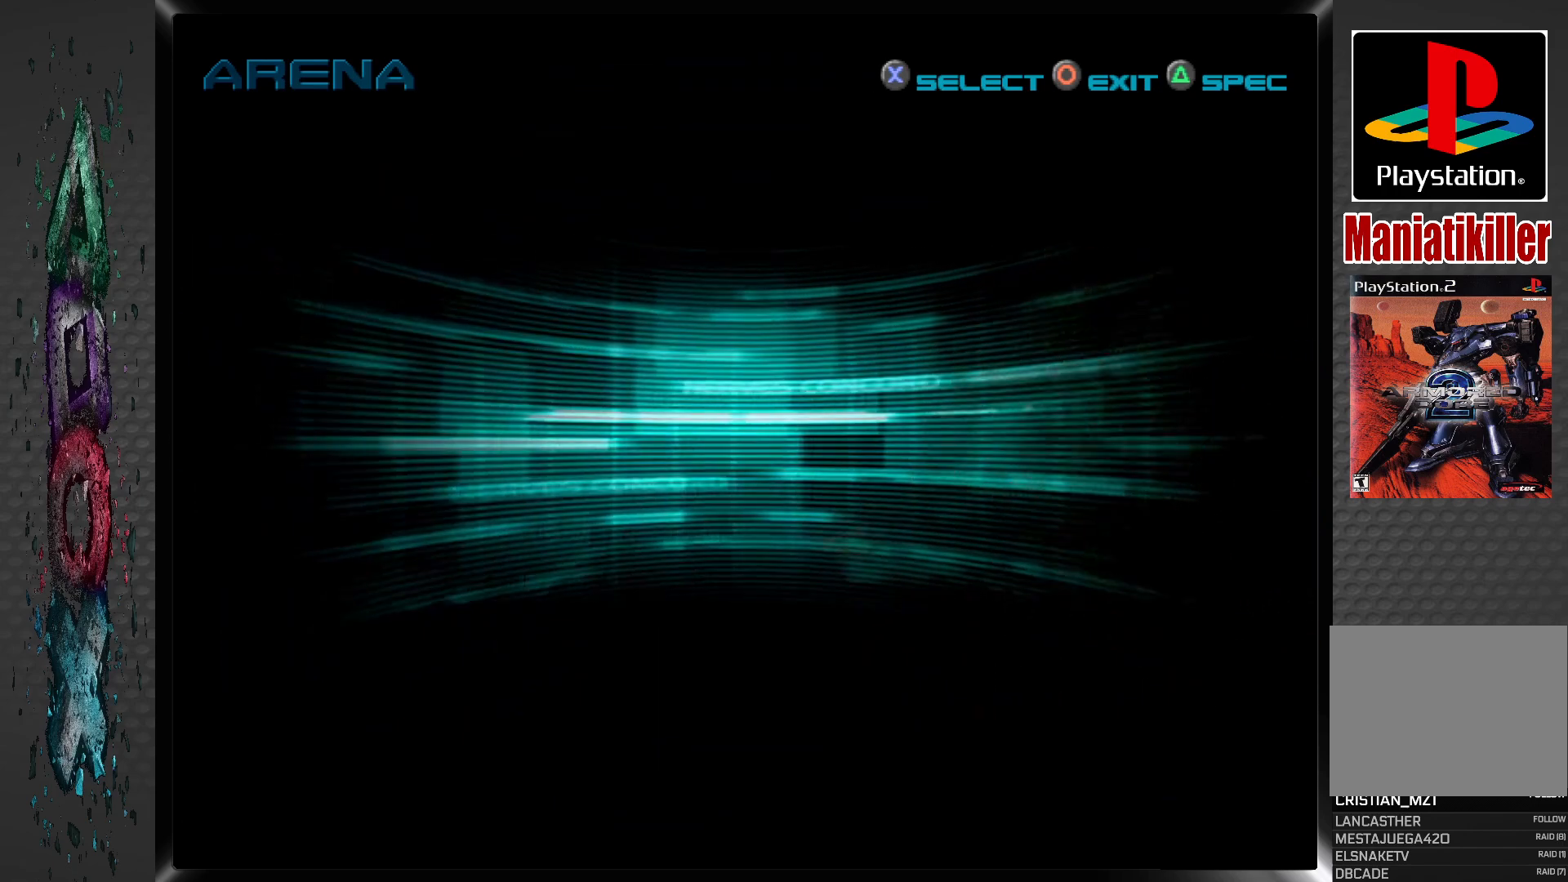
{"buttons": [], "left_stick": "center", "right_stick": "center", "events": []}
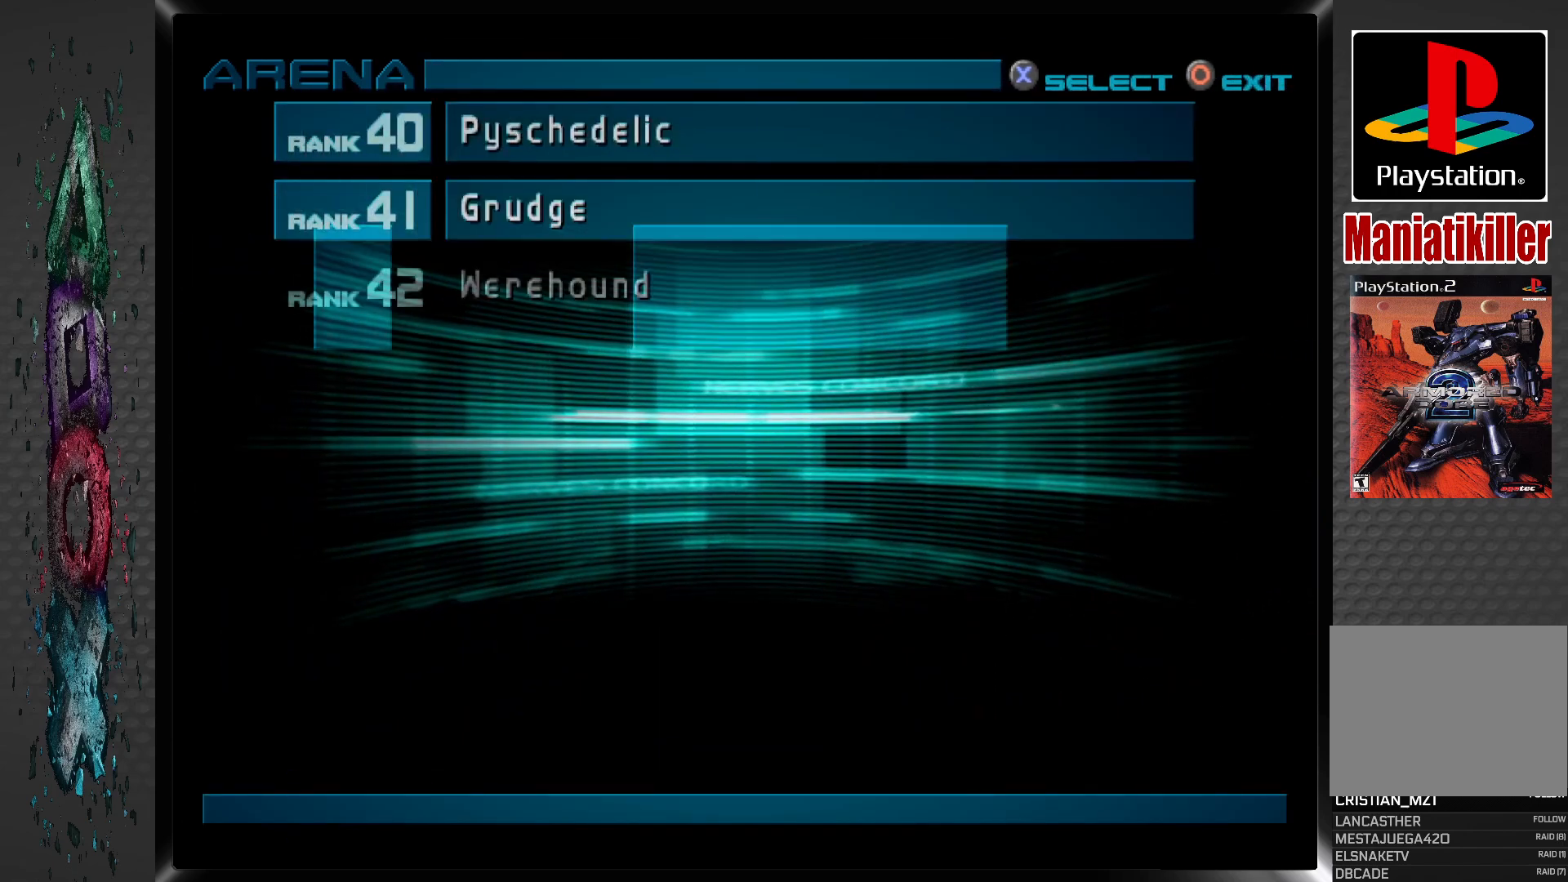
{"buttons": [], "left_stick": "center", "right_stick": "center", "events": []}
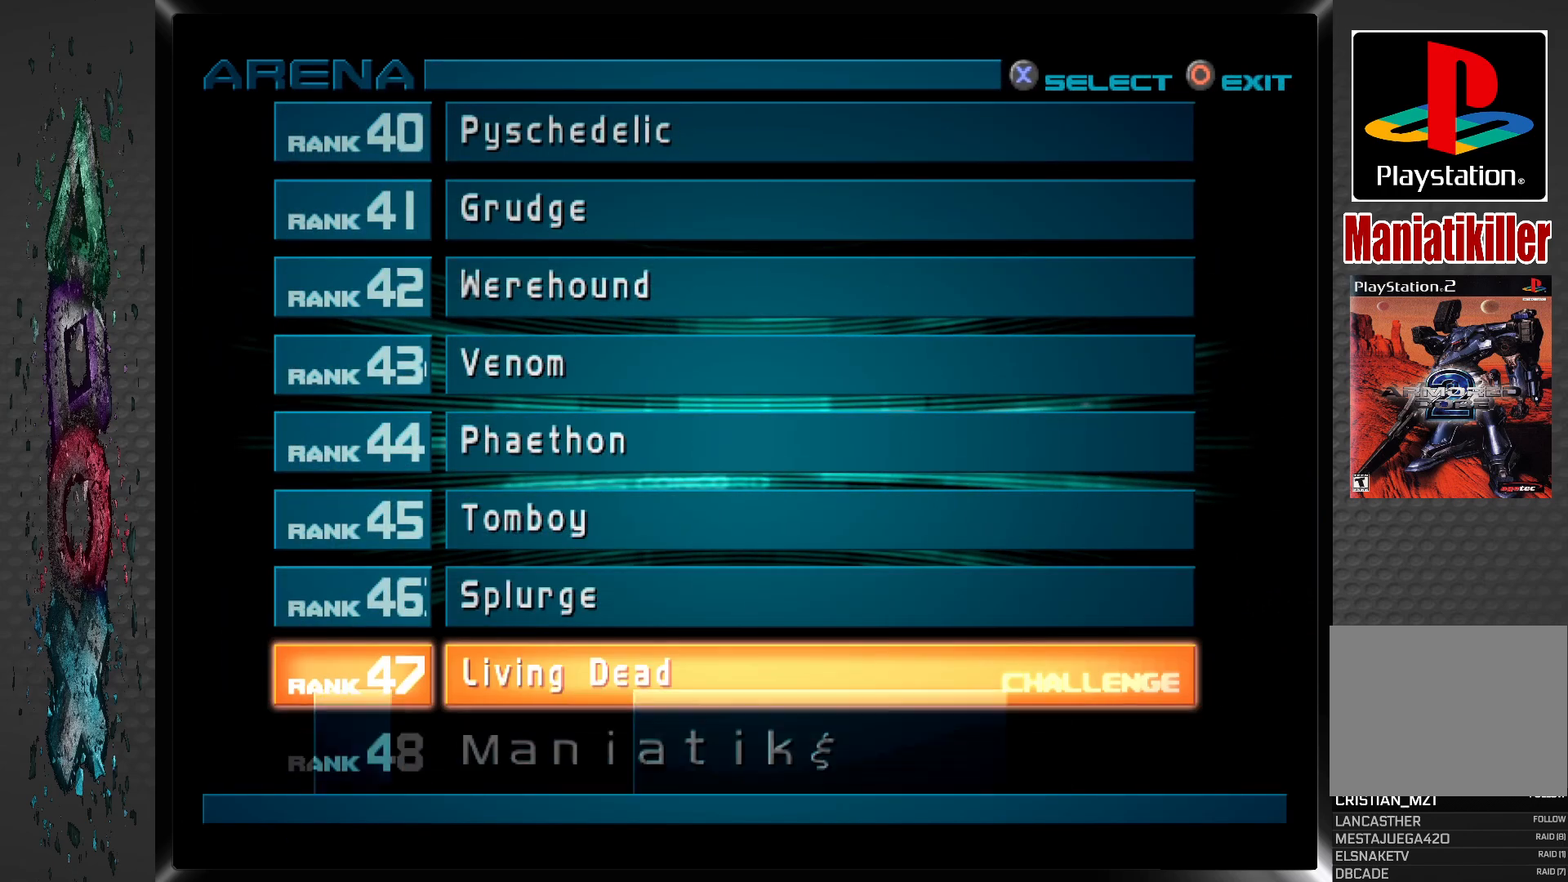
{"buttons": ["DPAD_DOWN"], "left_stick": "center", "right_stick": "center", "events": [[483, "DPAD_DOWN", "down"]]}
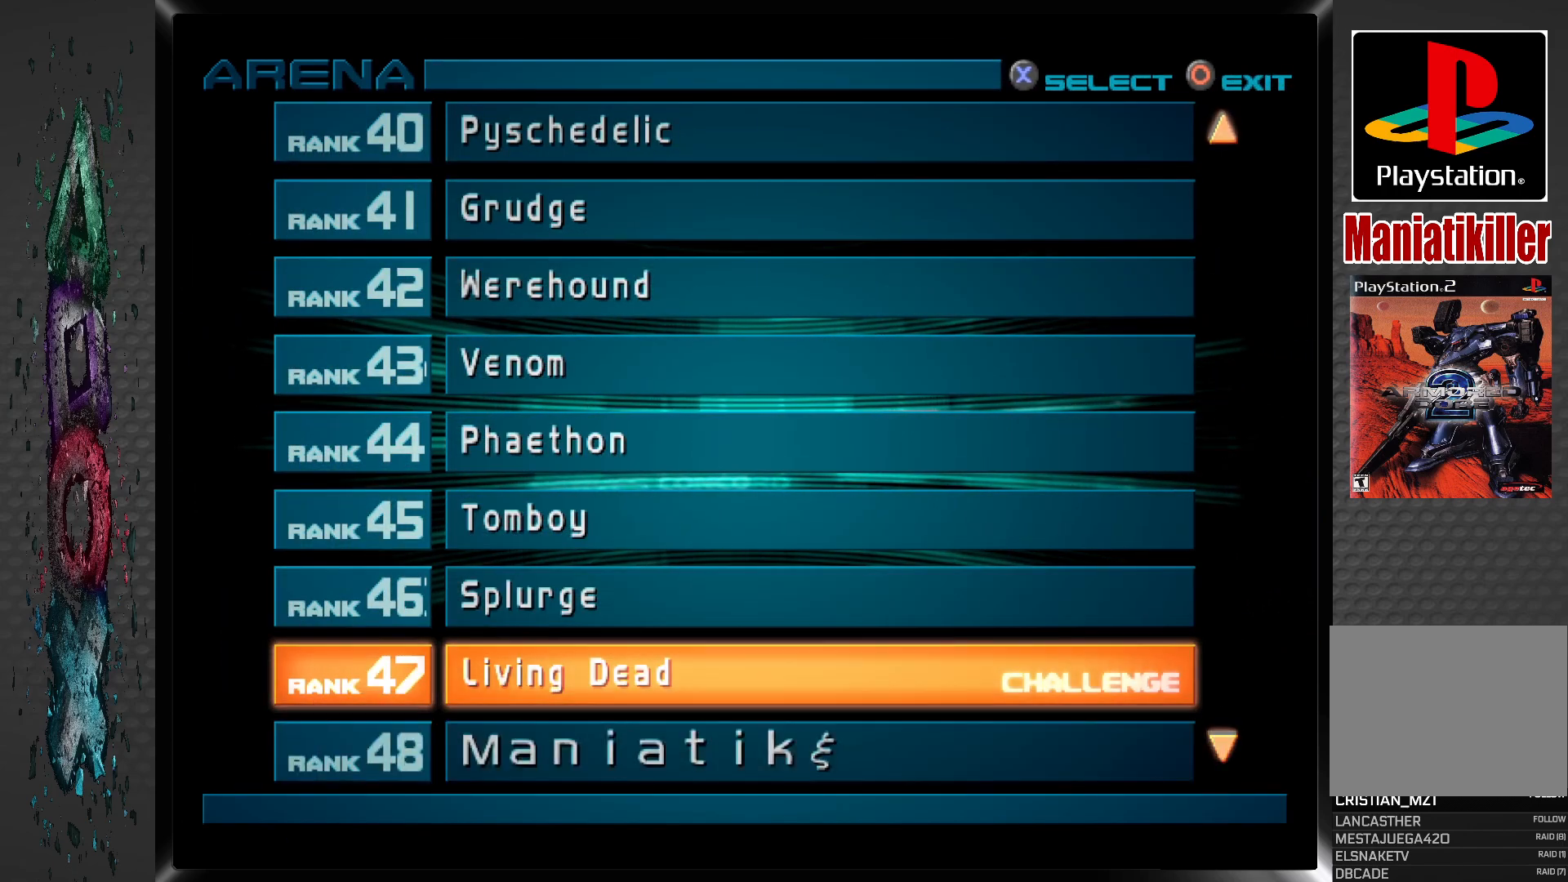
{"buttons": [], "left_stick": "center", "right_stick": "center", "events": [[83, "DPAD_DOWN", "up"], [250, "DPAD_DOWN", "down"], [383, "DPAD_DOWN", "up"]]}
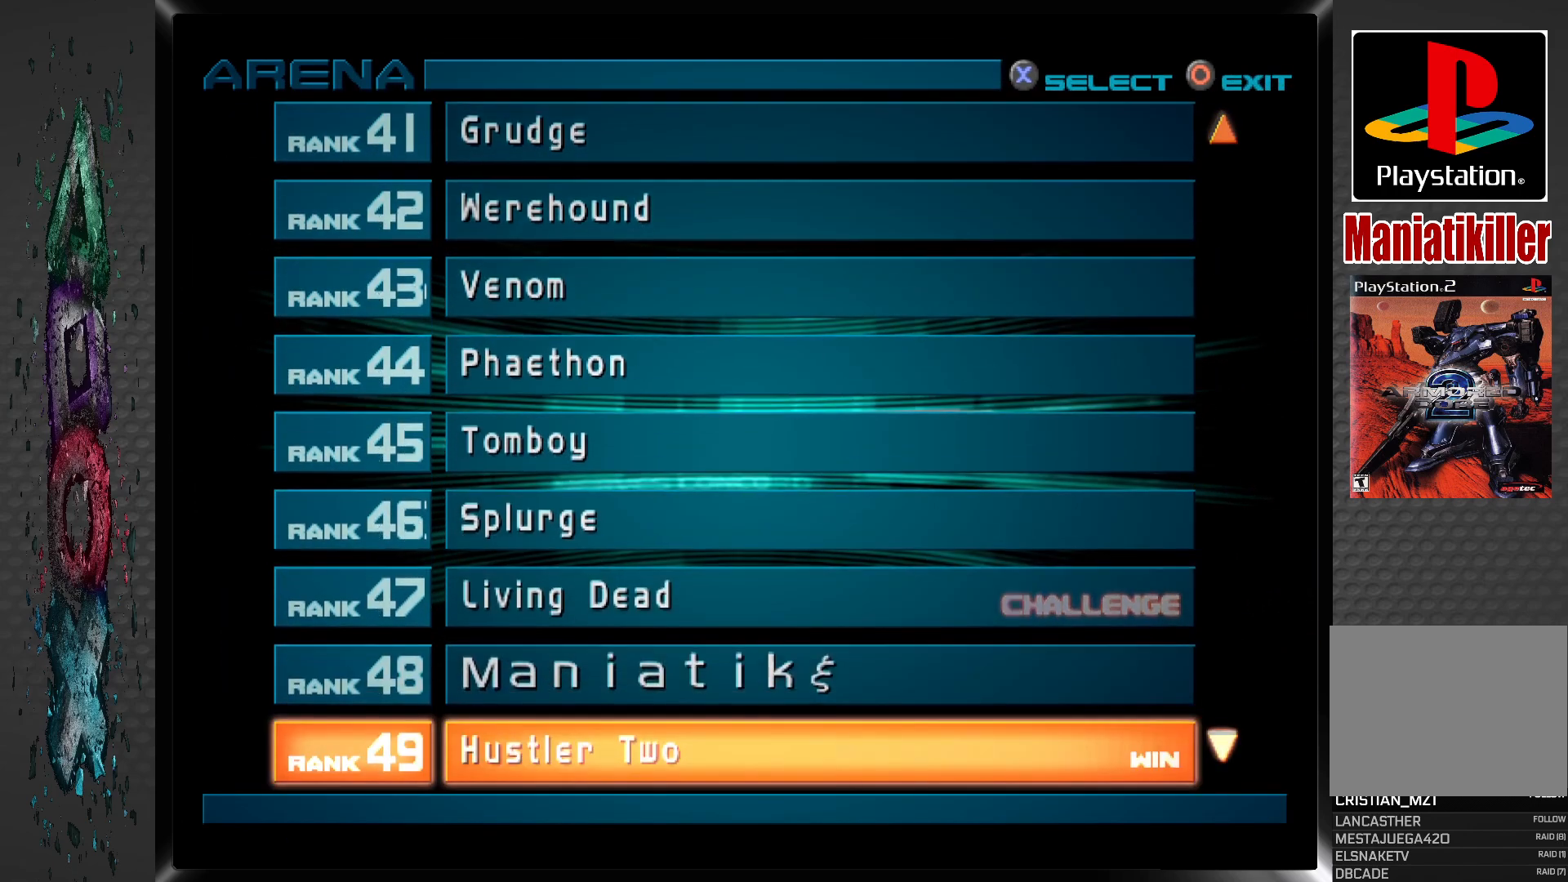
{"buttons": [], "left_stick": "center", "right_stick": "center", "events": [[117, "DPAD_DOWN", "down"], [233, "DPAD_DOWN", "up"], [317, "DPAD_DOWN", "down"], [417, "DPAD_DOWN", "up"]]}
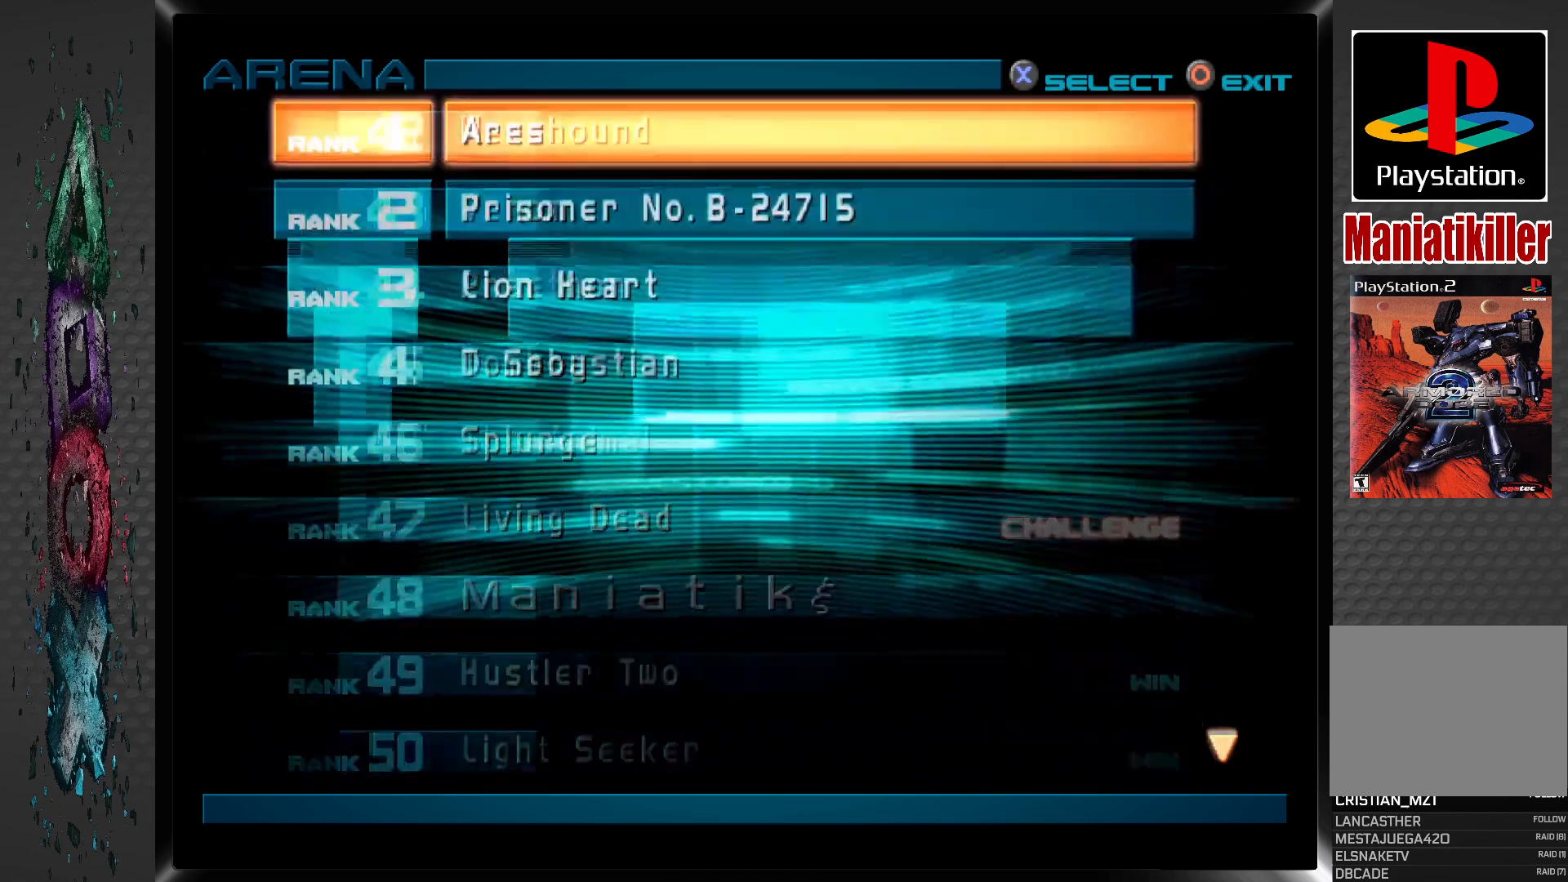
{"buttons": [], "left_stick": "center", "right_stick": "center", "events": [[317, "DPAD_UP", "down"], [417, "DPAD_UP", "up"]]}
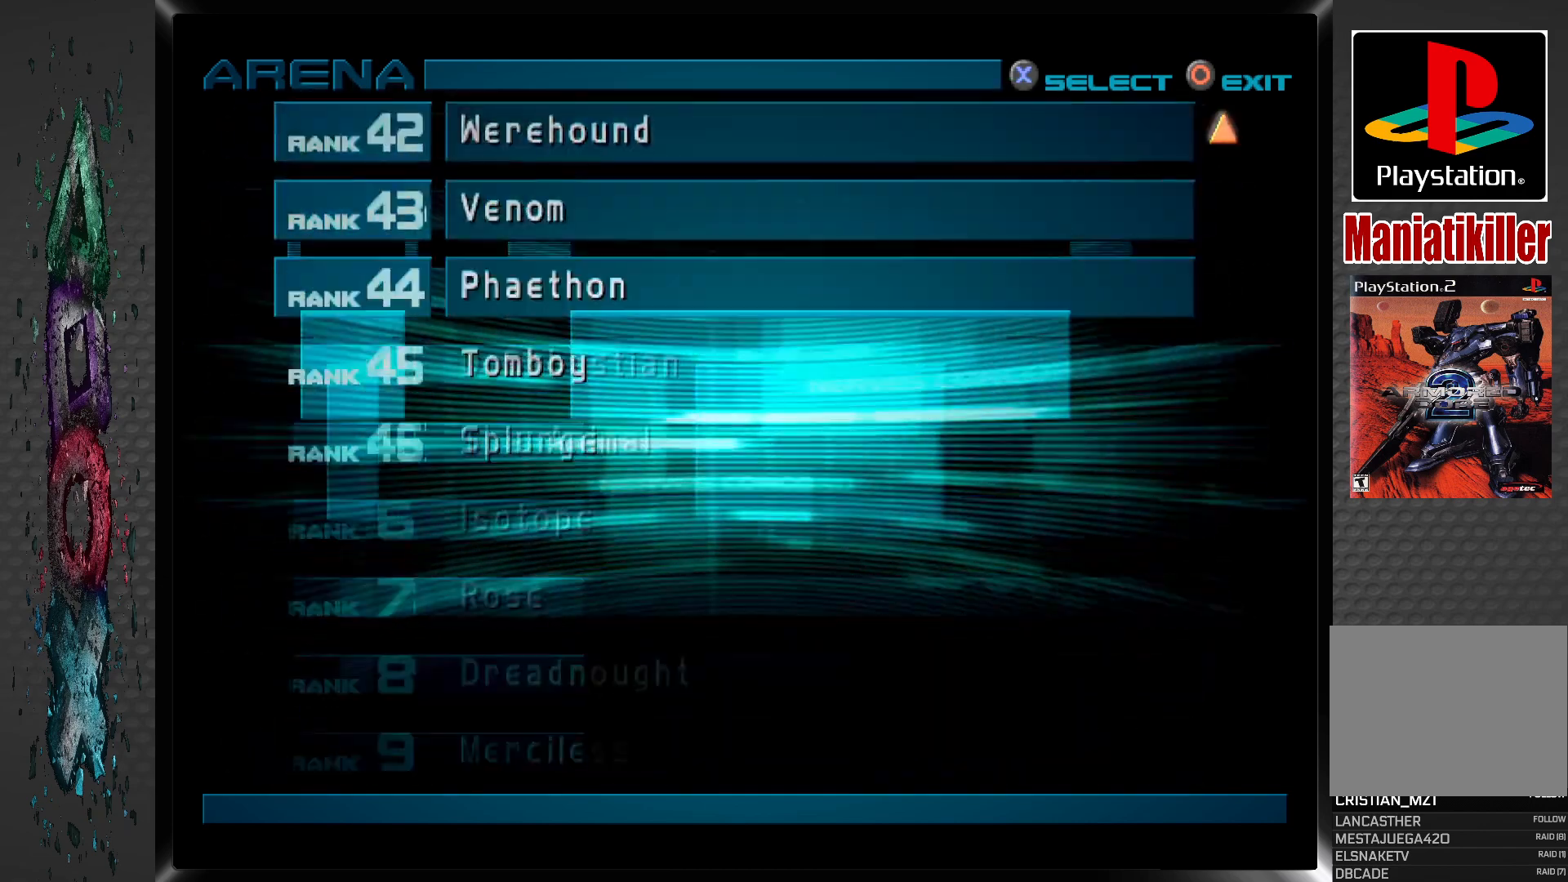
{"buttons": [], "left_stick": "center", "right_stick": "center", "events": [[400, "DPAD_UP", "down"], [500, "DPAD_UP", "up"]]}
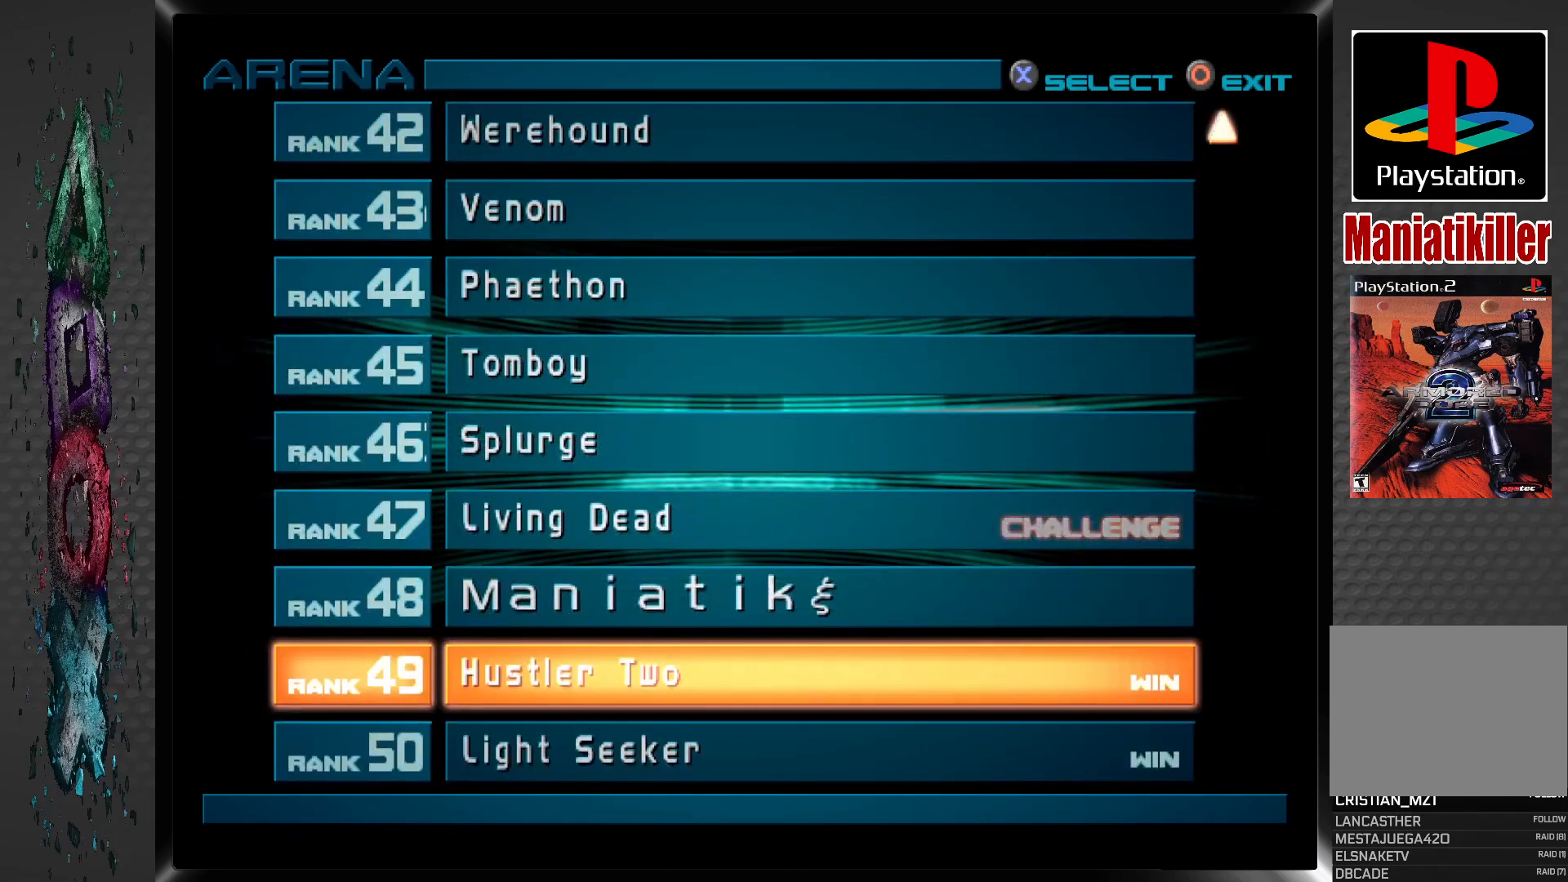
{"buttons": ["DPAD_UP"], "left_stick": "center", "right_stick": "center", "events": [[150, "DPAD_UP", "down"], [250, "DPAD_UP", "up"], [500, "DPAD_UP", "down"]]}
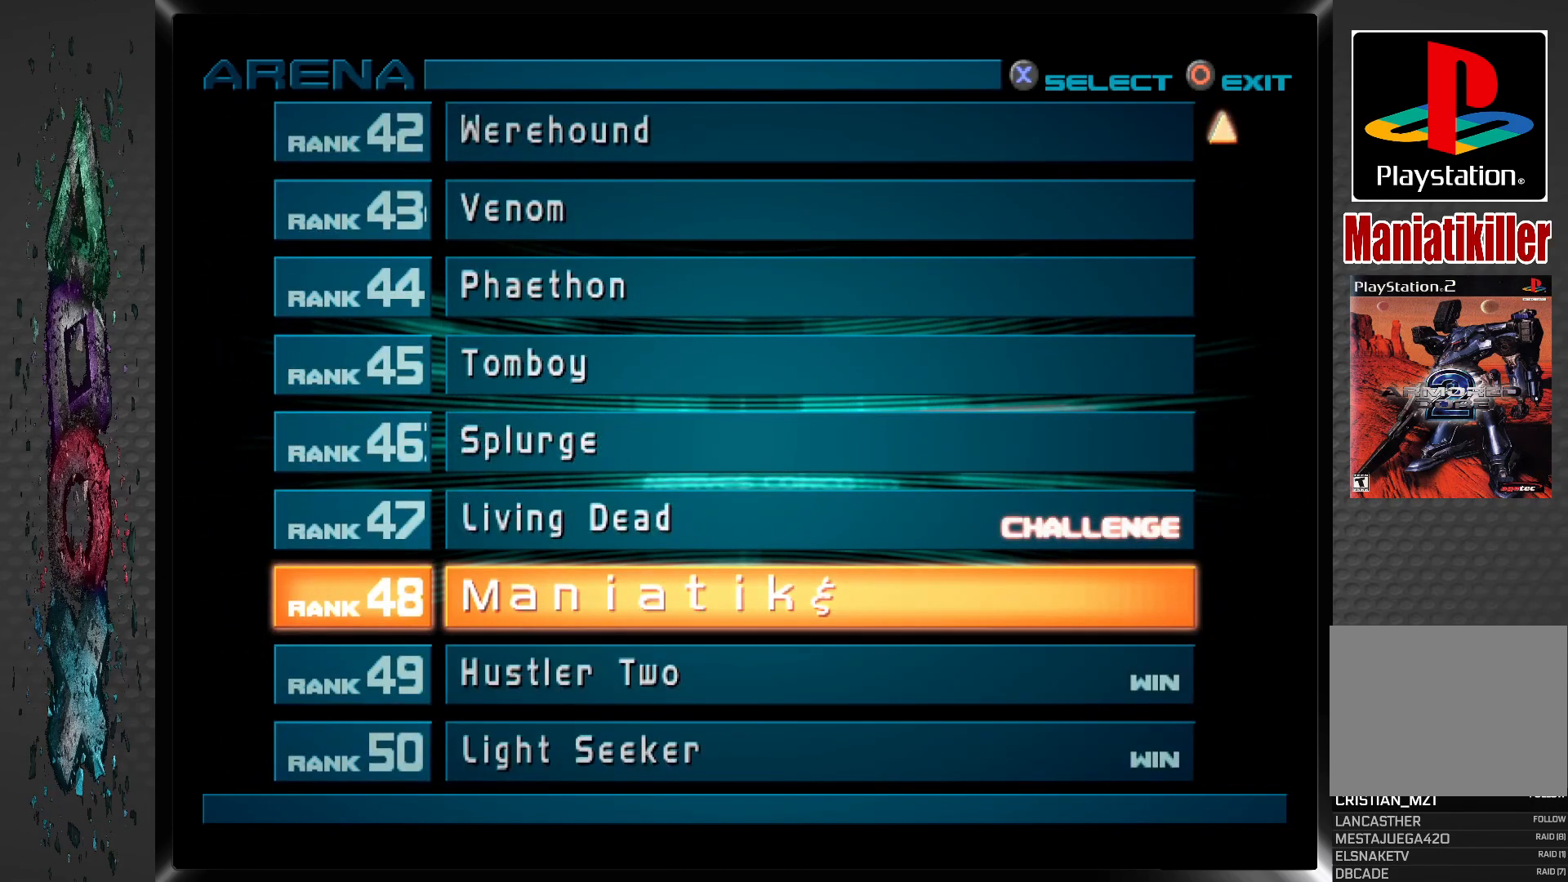
{"buttons": [], "left_stick": "center", "right_stick": "center", "events": [[133, "DPAD_UP", "up"]]}
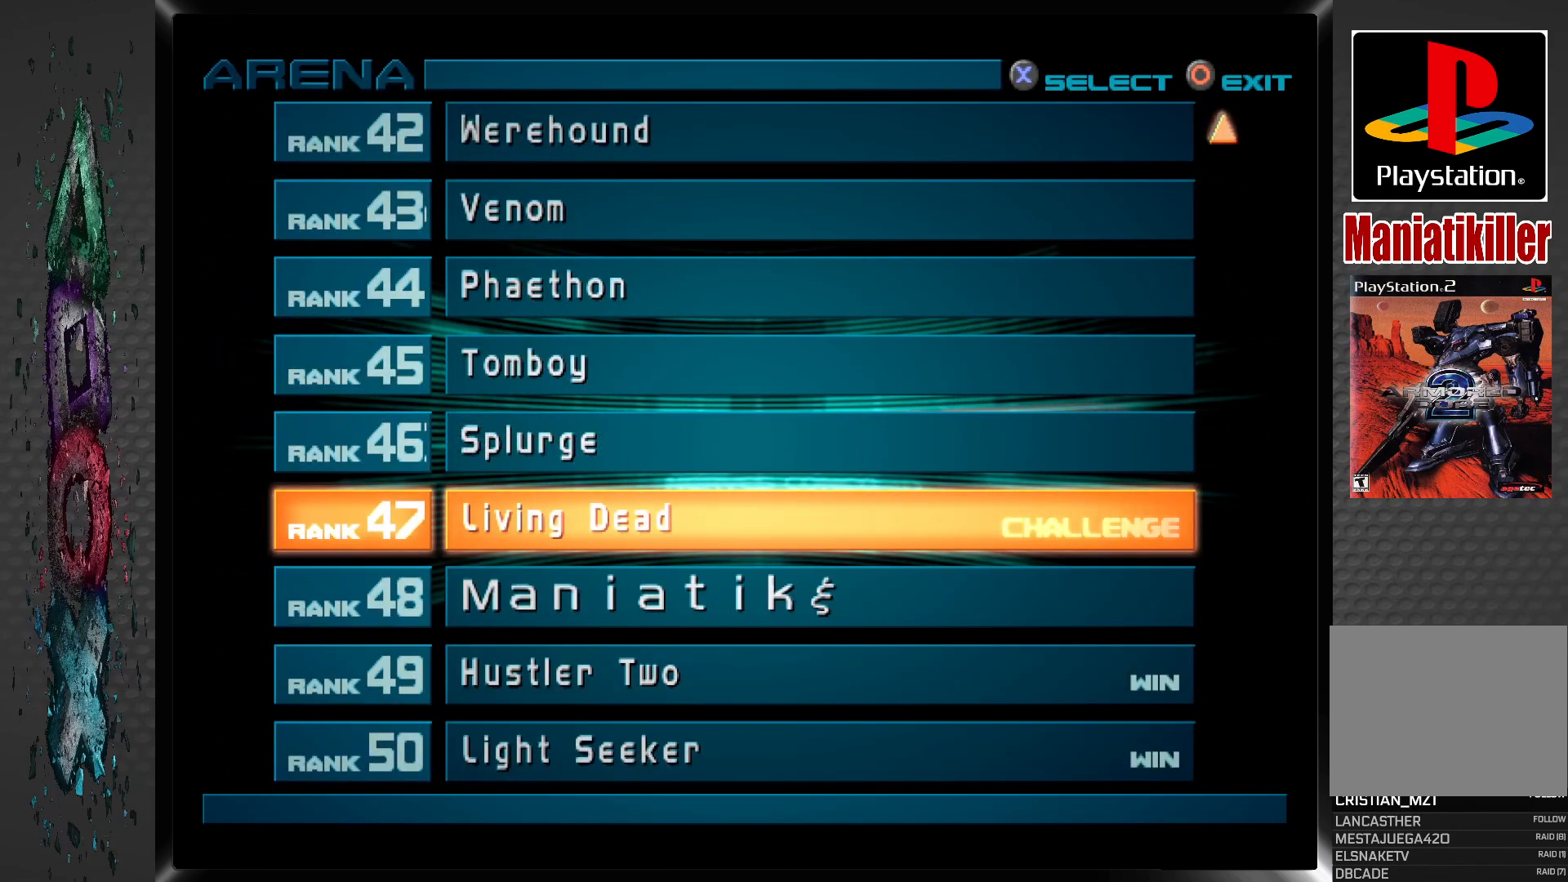
{"buttons": [], "left_stick": "center", "right_stick": "center", "events": [[133, "CROSS", "down"], [300, "CROSS", "up"]]}
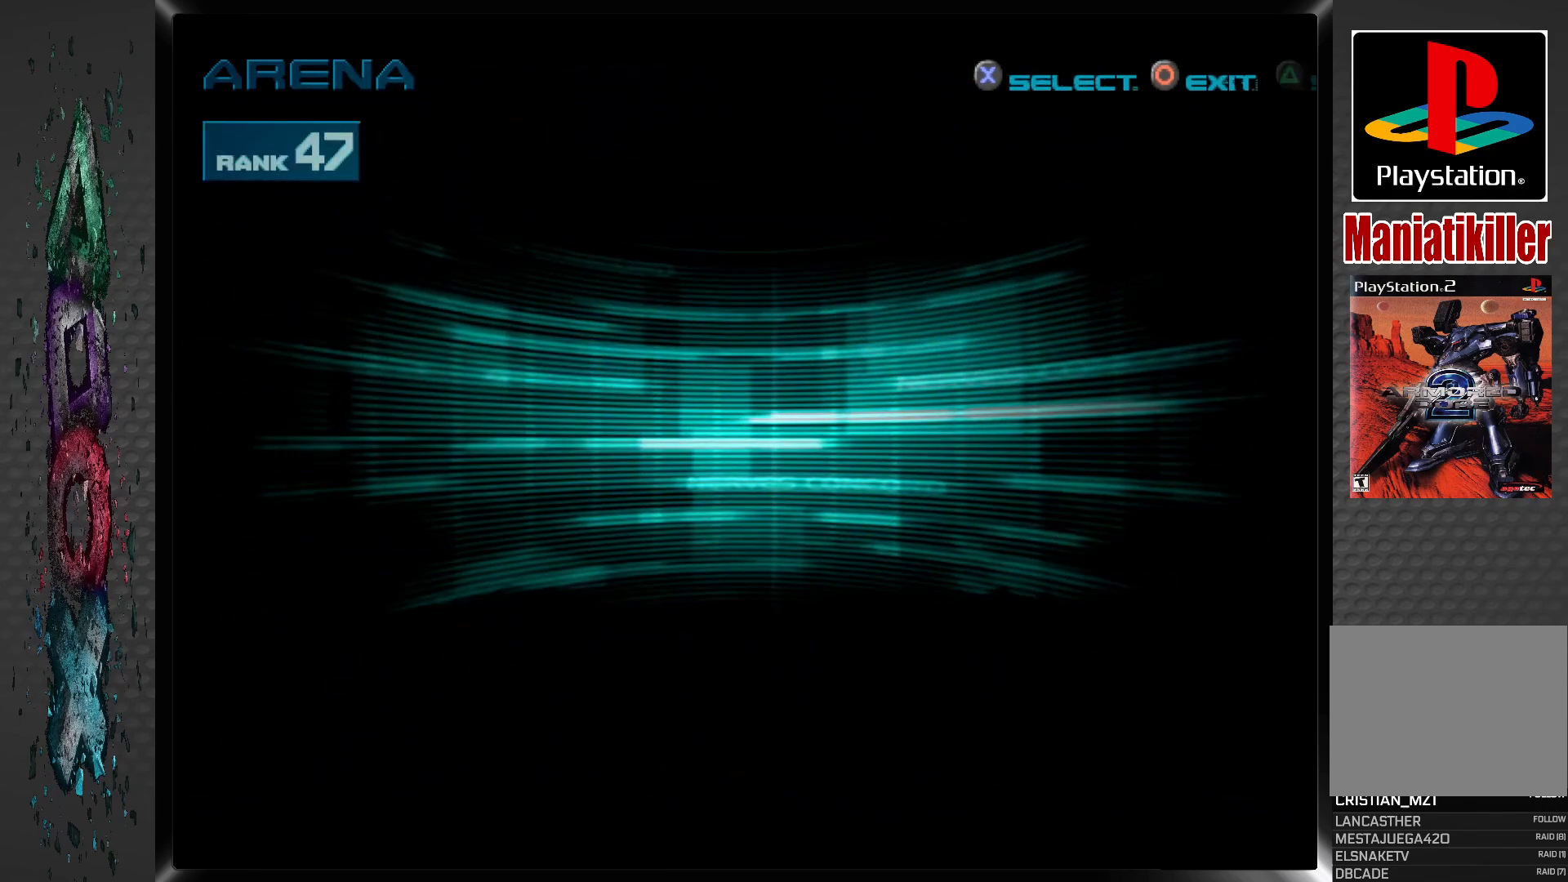
{"buttons": [], "left_stick": "center", "right_stick": "center", "events": []}
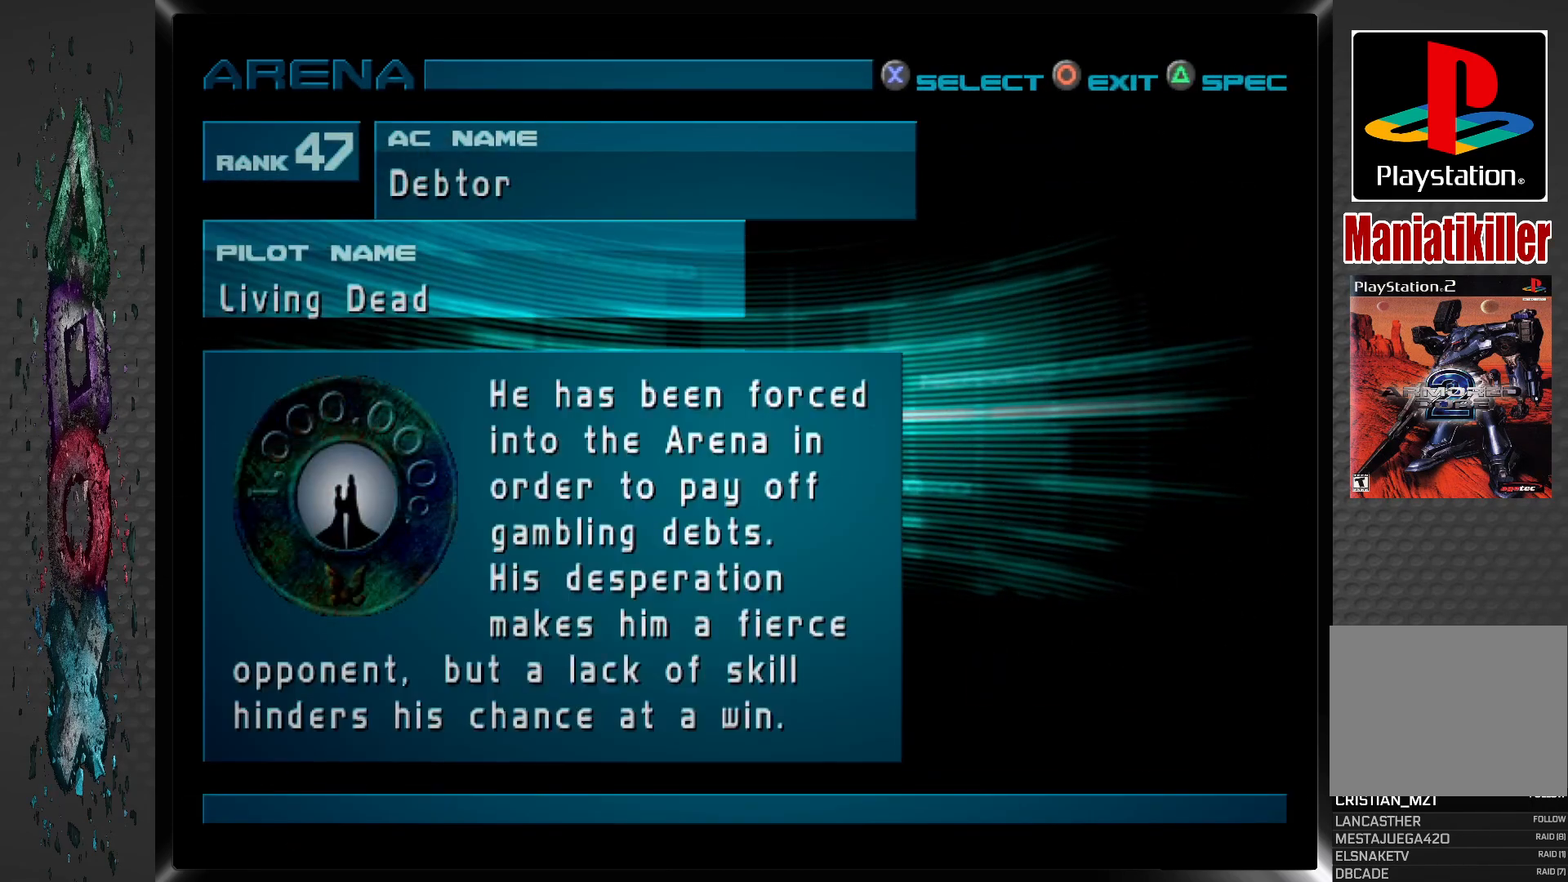
{"buttons": [], "left_stick": "center", "right_stick": "center", "events": []}
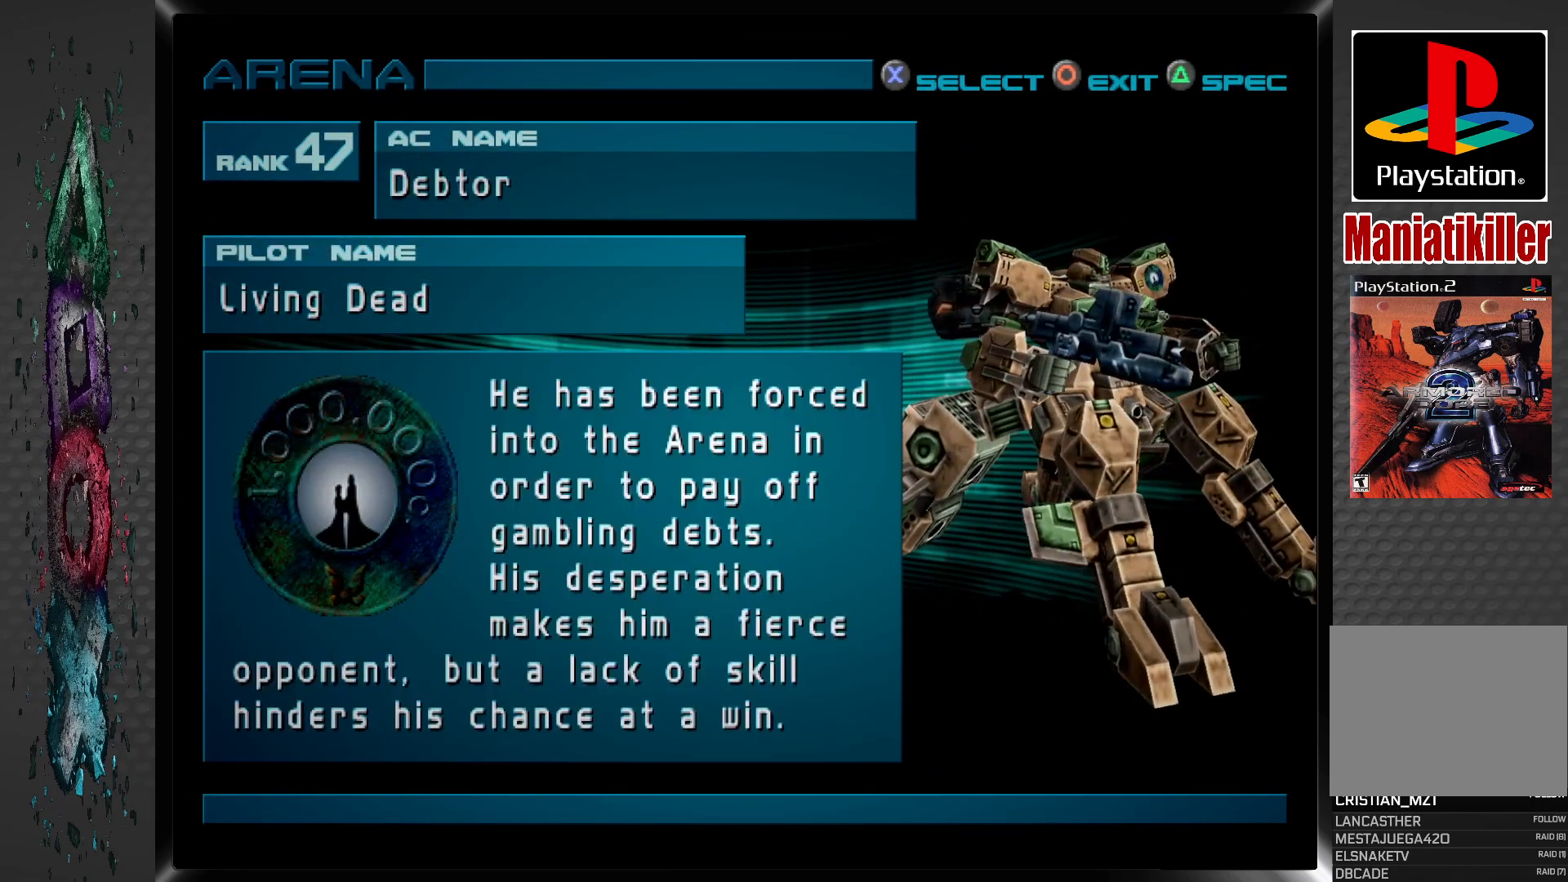
{"buttons": [], "left_stick": "center", "right_stick": "center", "events": [[117, "CROSS", "down"], [267, "CROSS", "up"]]}
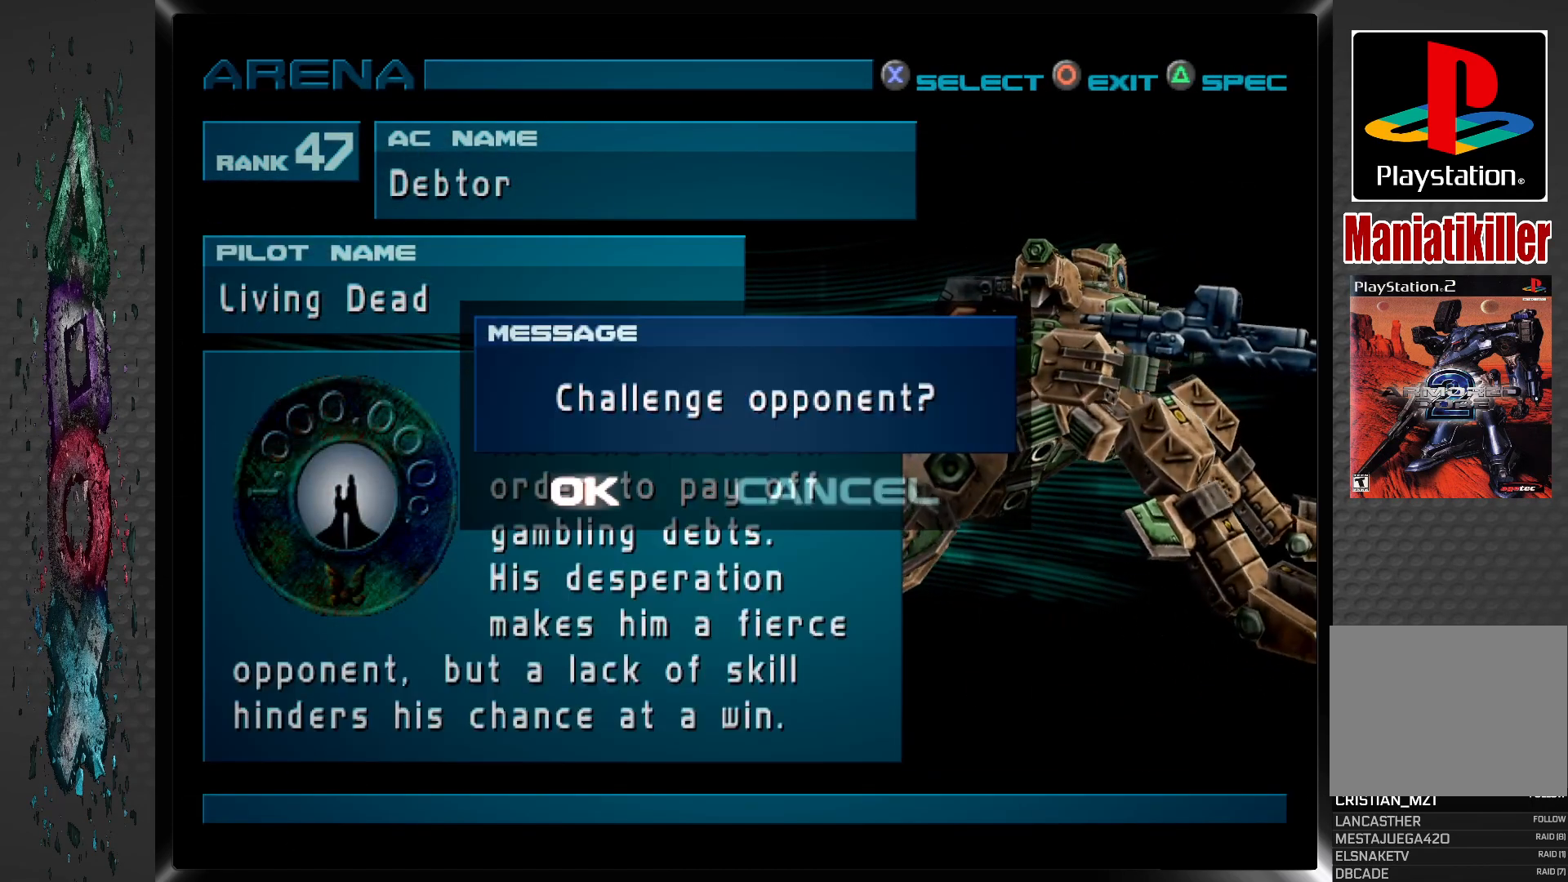
{"buttons": ["CROSS"], "left_stick": "center", "right_stick": "center", "events": [[367, "CROSS", "down"]]}
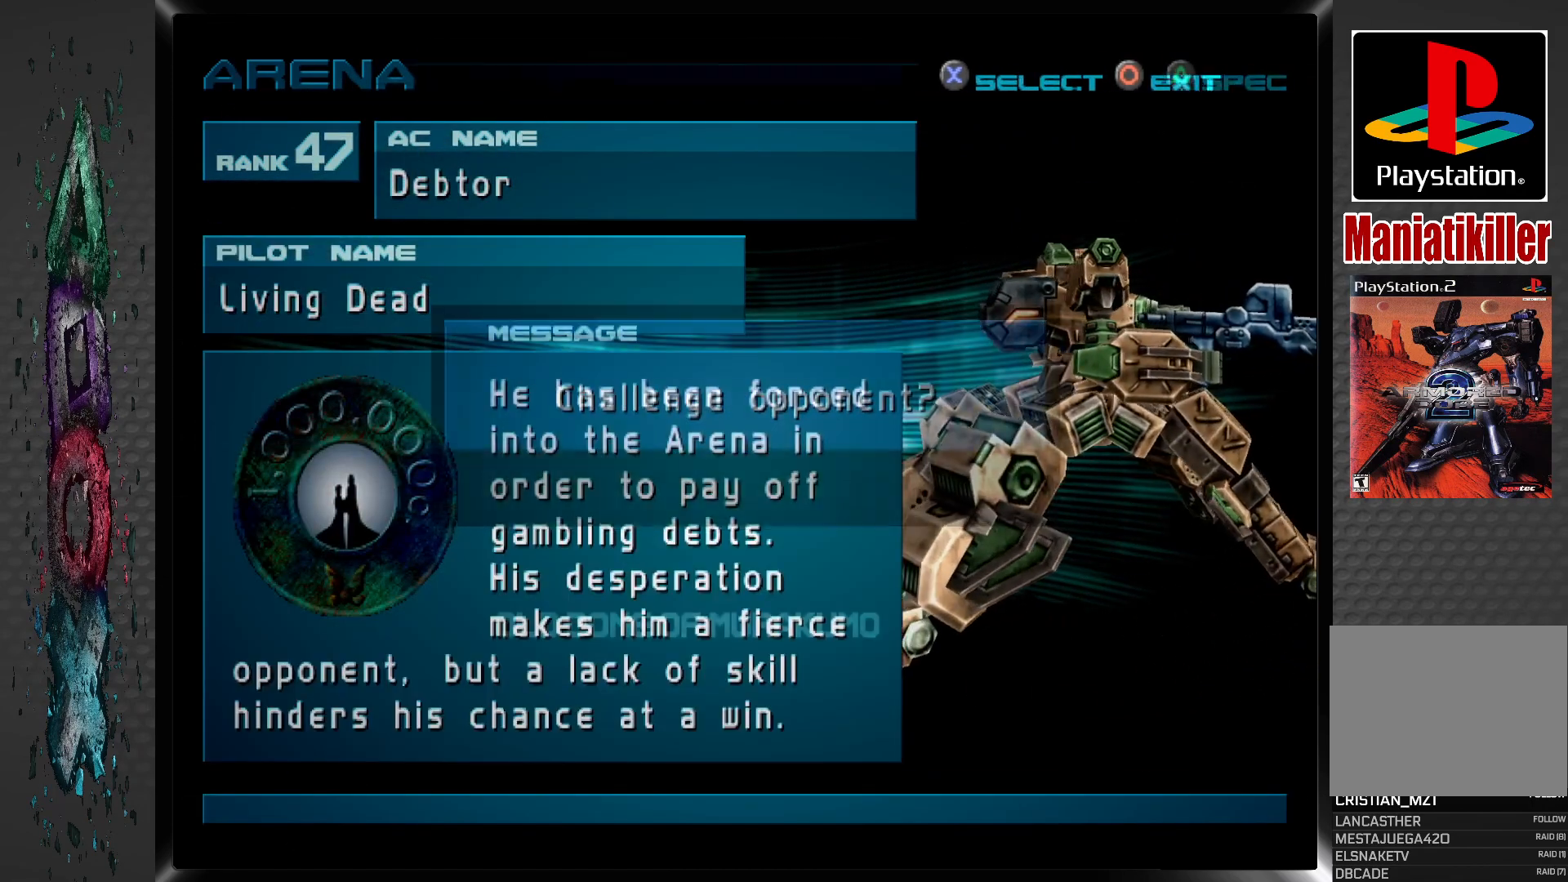
{"buttons": [], "left_stick": "center", "right_stick": "center", "events": [[17, "CROSS", "up"]]}
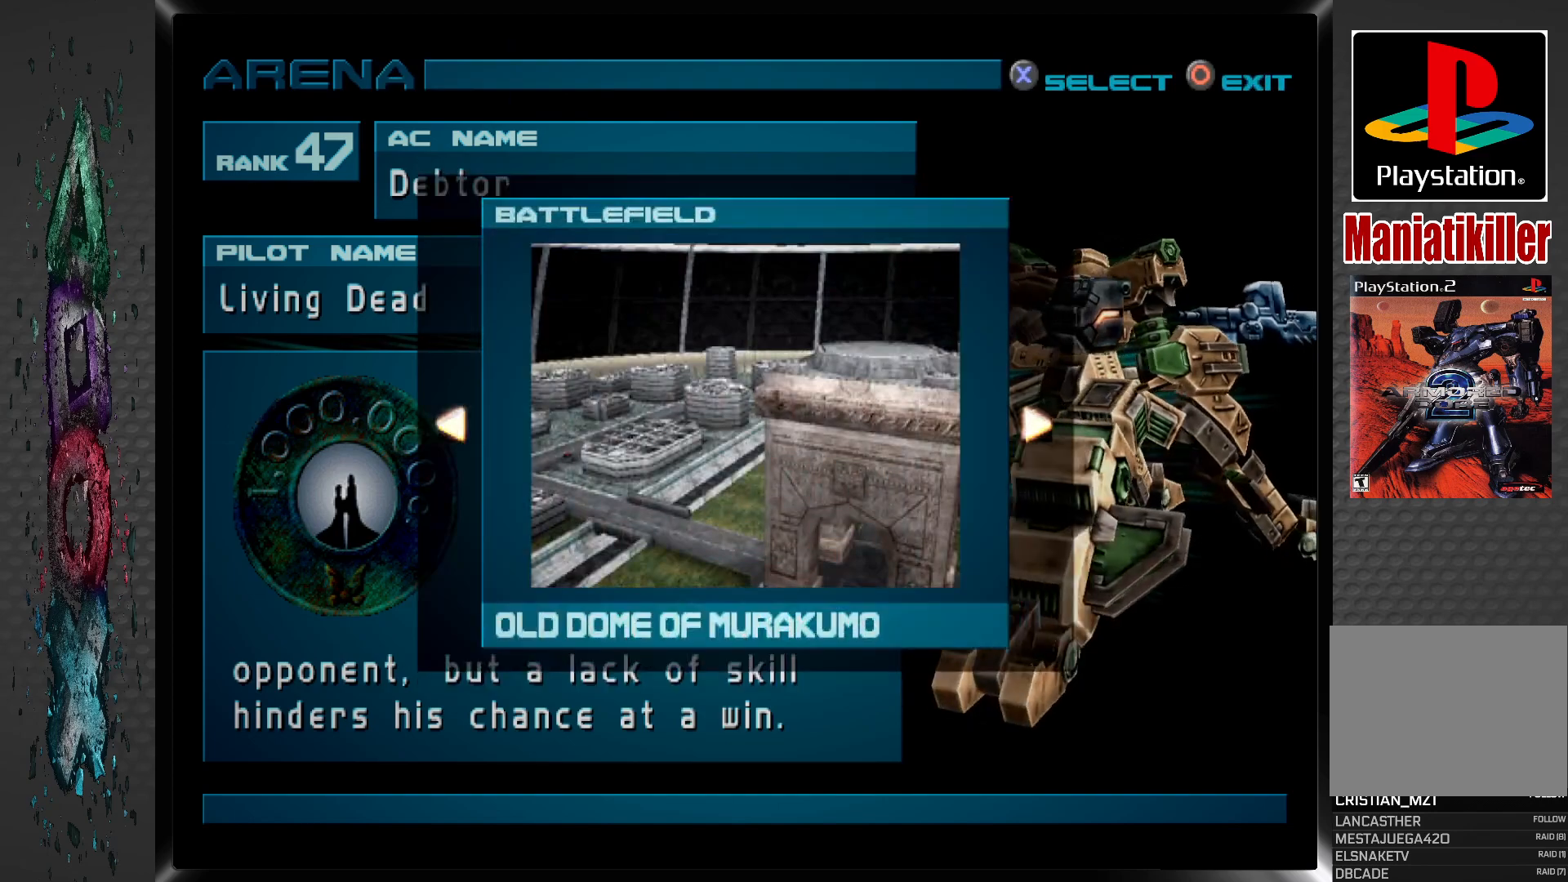
{"buttons": [], "left_stick": "center", "right_stick": "center", "events": []}
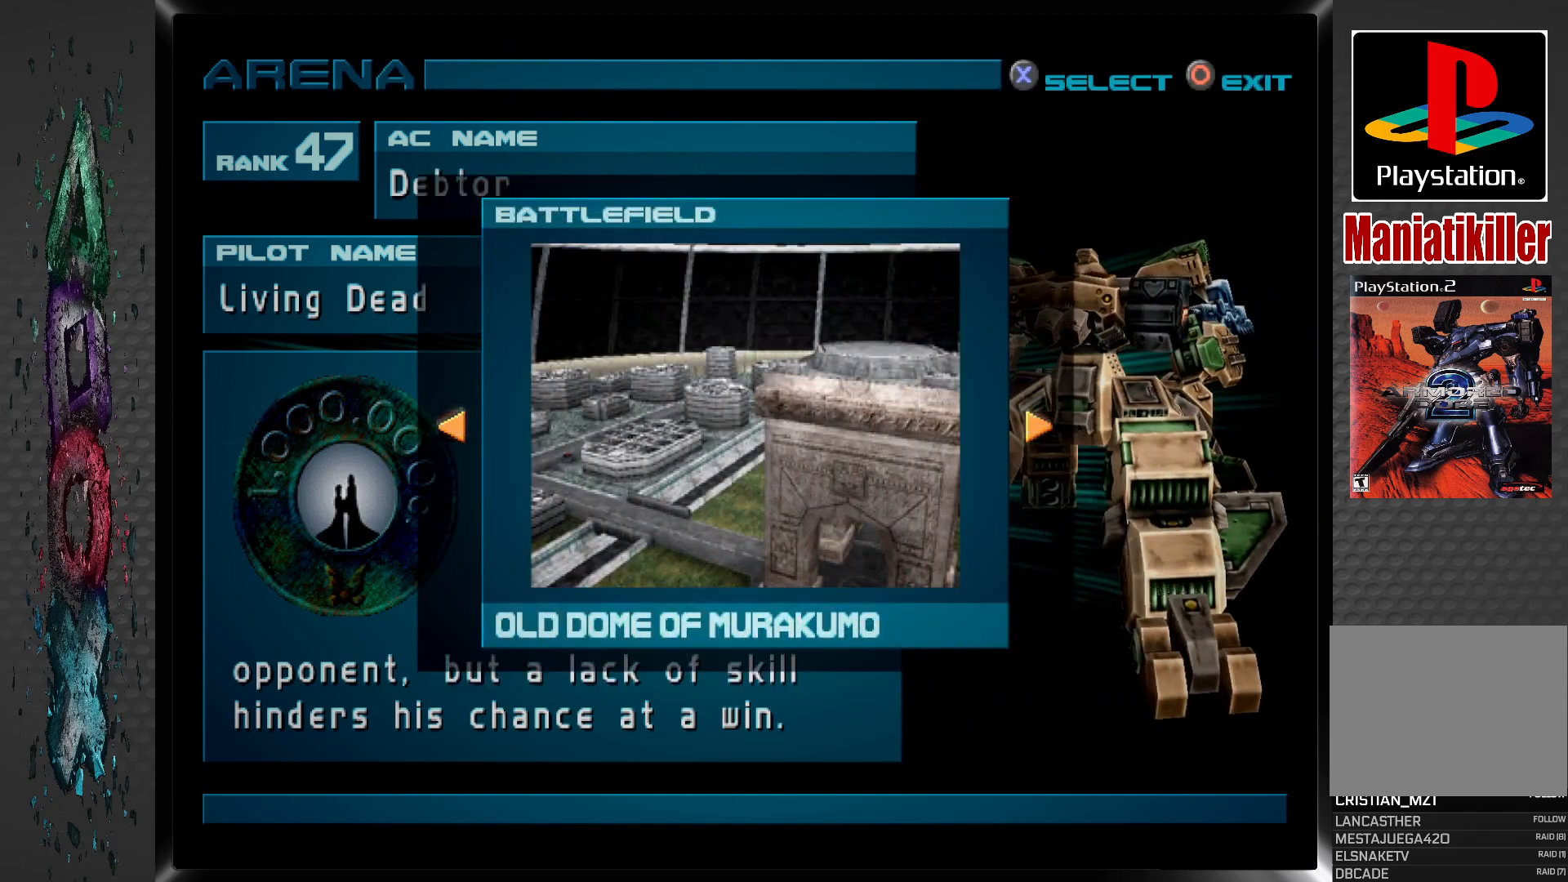
{"buttons": [], "left_stick": "center", "right_stick": "center", "events": [[150, "CROSS", "down"], [267, "CROSS", "up"]]}